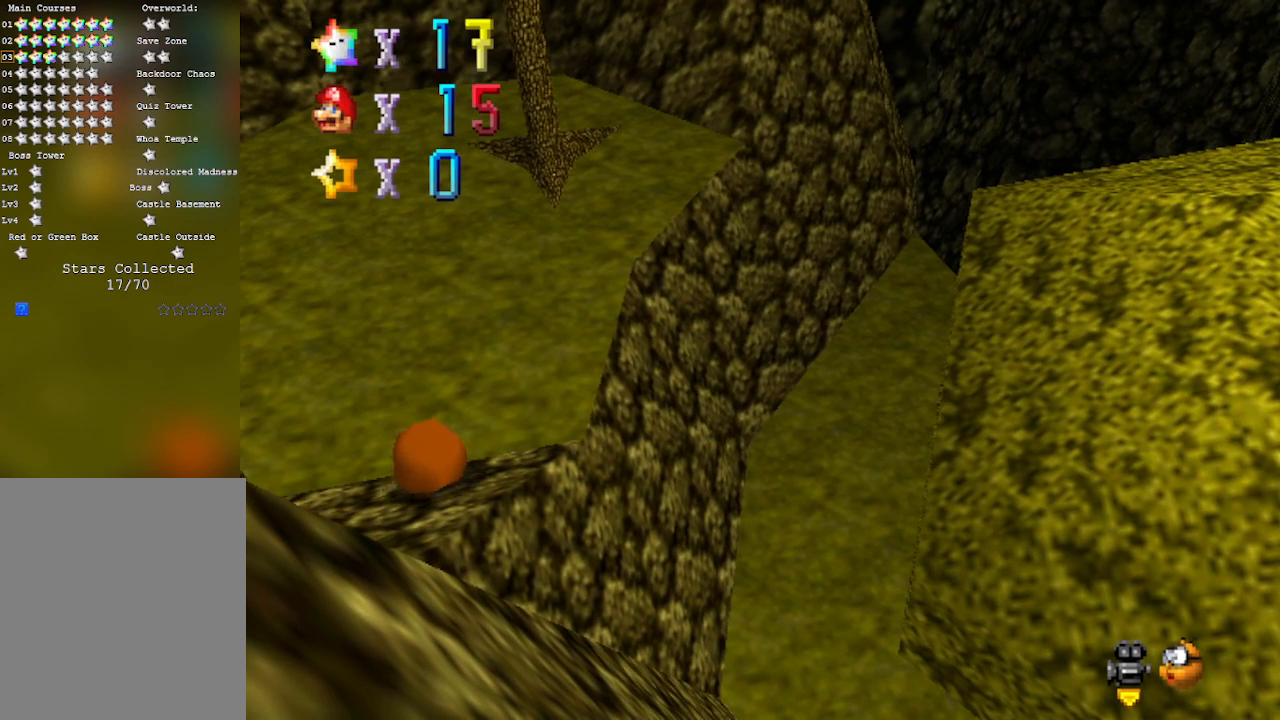
Gameplay with a controller (Nintendo layout); each line is a JSON object with the inputs held at the frame after it. "events" lists button and stick changes between this image and that frame as [ms after this image, input, new state], when the widget could be followed in between. Not read: L3 R3 Z.
{"buttons": [], "left_stick": "up-left", "events": [[67, "left_stick", "up"], [200, "left_stick", "up-left"]]}
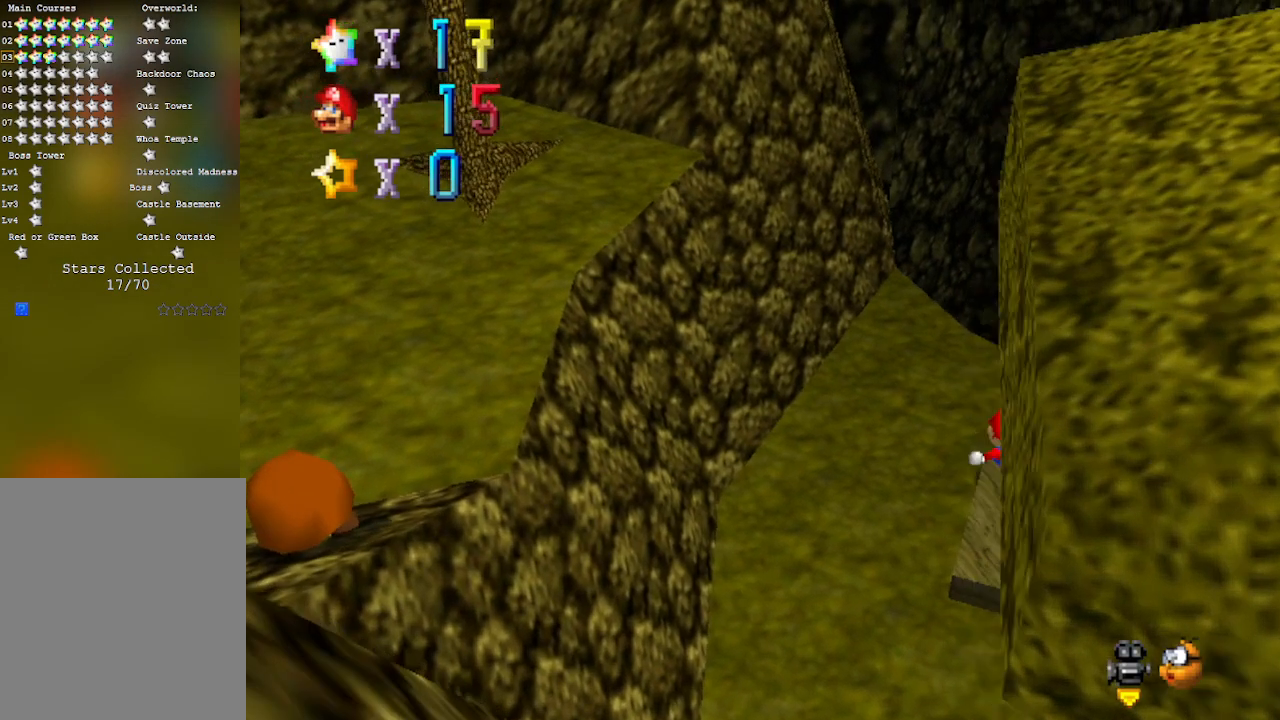
{"buttons": [], "left_stick": "down", "events": [[33, "left_stick", "up"], [167, "C_LEFT", "down"], [167, "left_stick", "up-right"], [233, "C_UP", "down"], [283, "C_UP", "up"], [350, "C_LEFT", "up"], [350, "left_stick", "up-left"], [467, "left_stick", "down"]]}
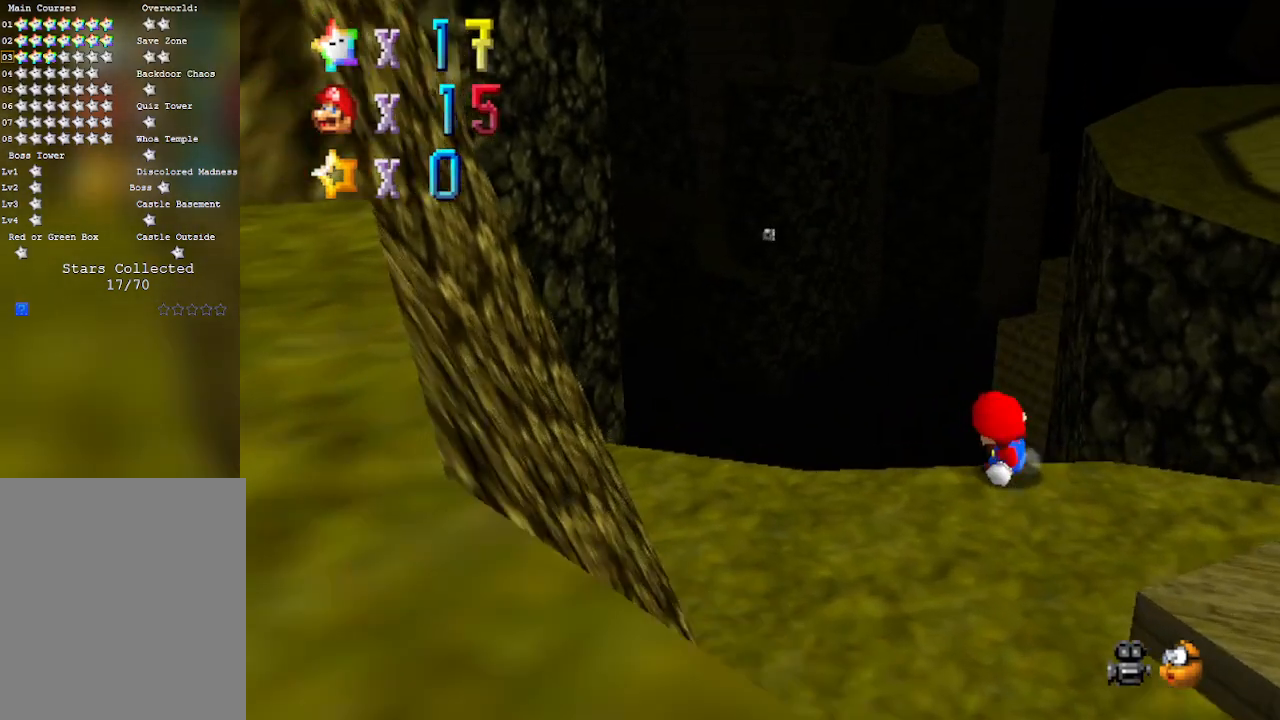
{"buttons": [], "left_stick": "down", "events": [[317, "A", "down"], [450, "A", "up"]]}
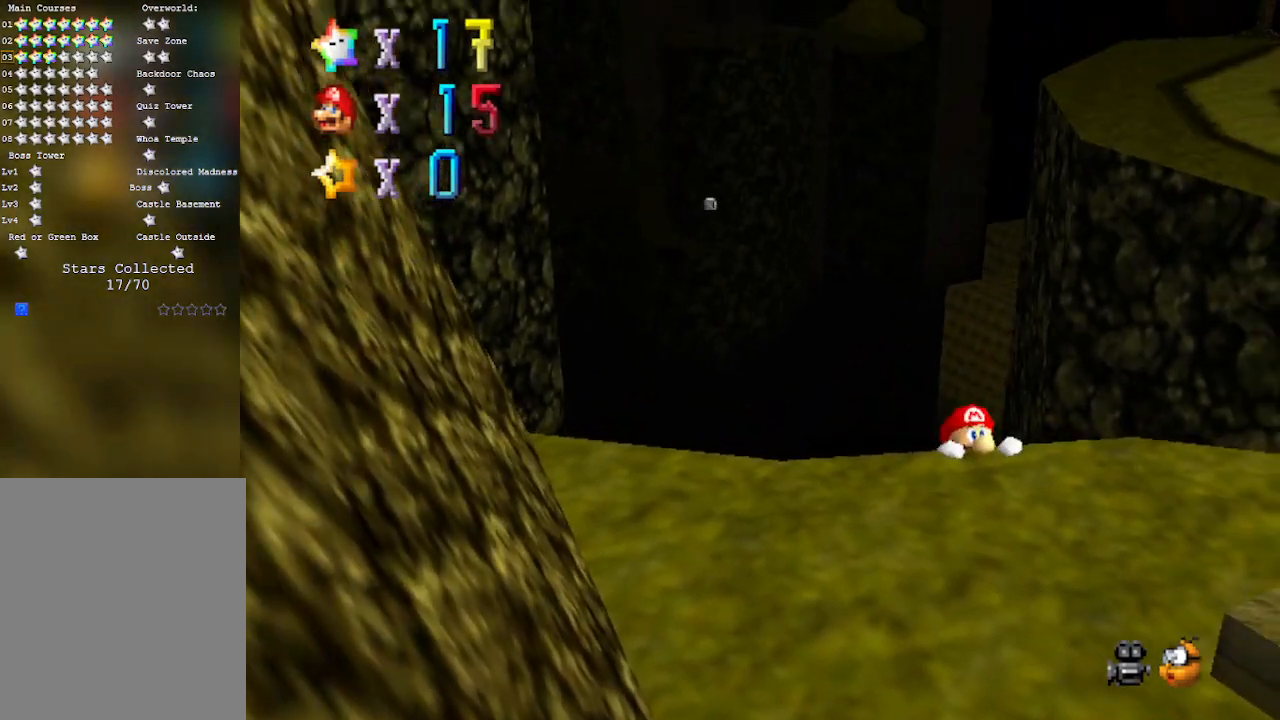
{"buttons": [], "left_stick": "down", "events": [[83, "A", "down"], [233, "A", "up"], [350, "C_RIGHT", "down"], [483, "C_RIGHT", "up"]]}
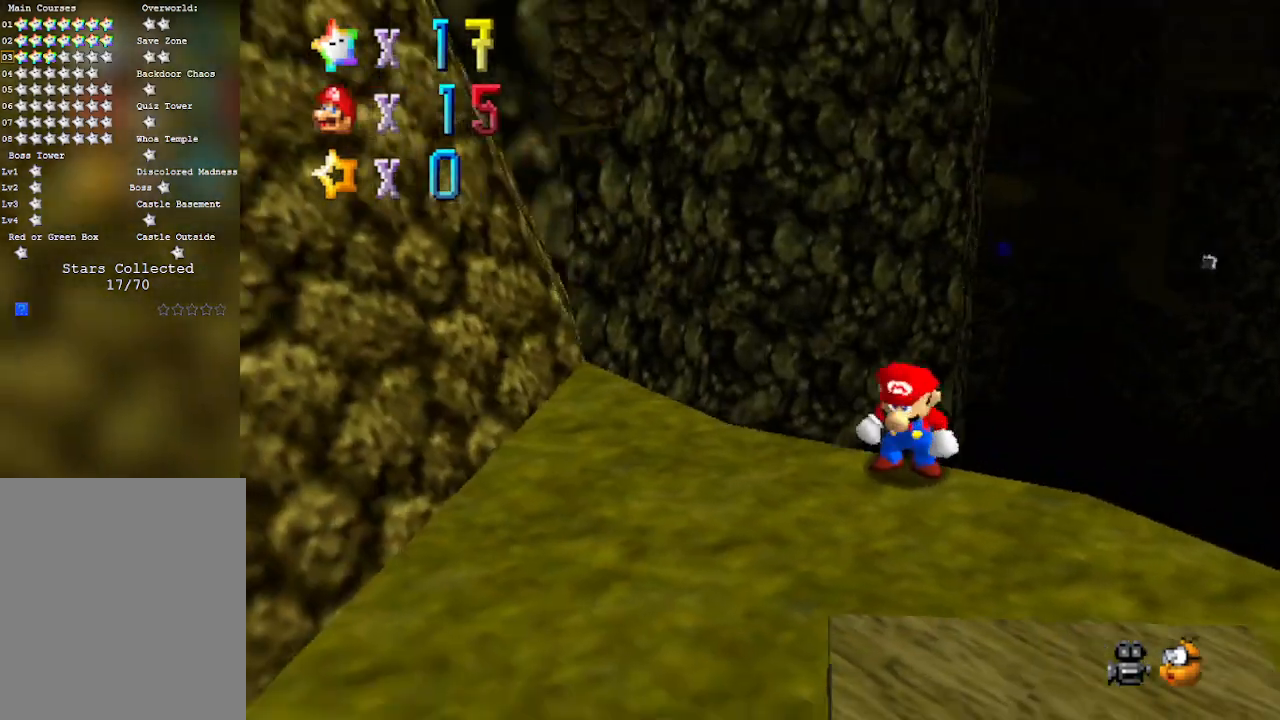
{"buttons": [], "left_stick": "down-left", "events": [[67, "C_DOWN", "down"], [67, "C_RIGHT", "down"], [233, "C_DOWN", "up"], [233, "C_RIGHT", "up"], [233, "left_stick", "down-left"]]}
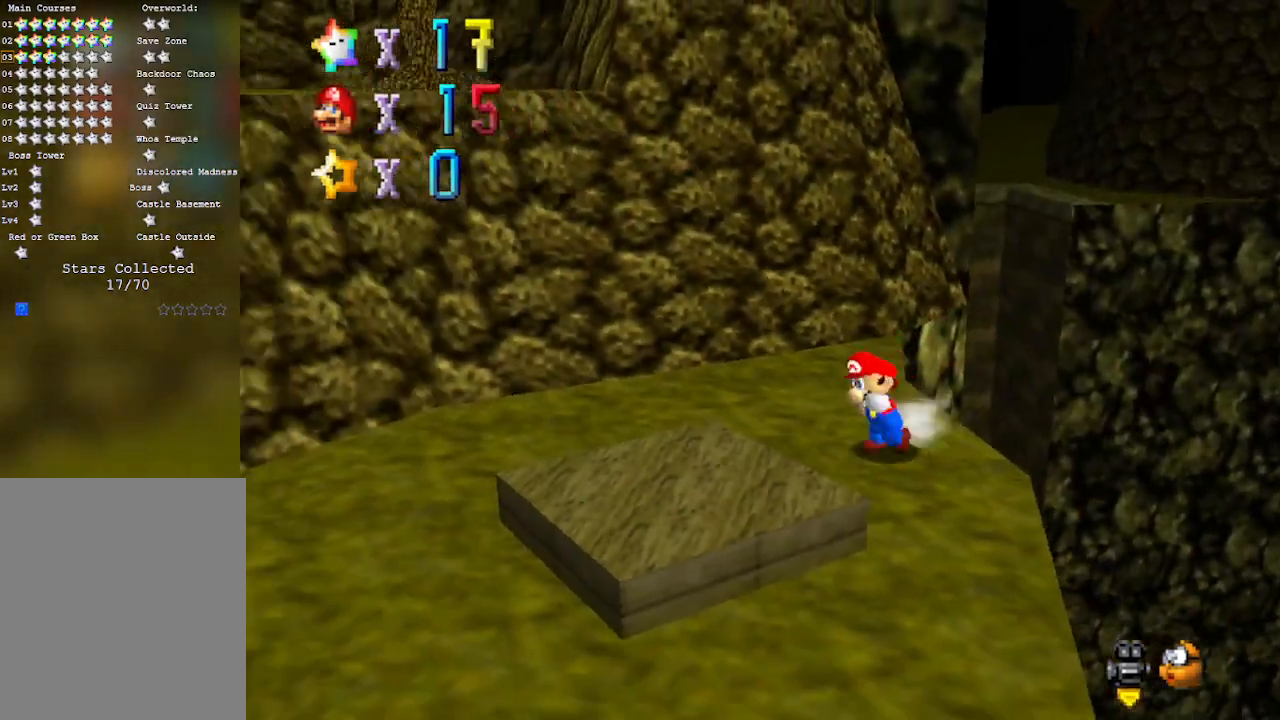
{"buttons": [], "left_stick": "up-right", "events": [[67, "left_stick", "up-left"], [167, "left_stick", "up"], [467, "left_stick", "up-right"]]}
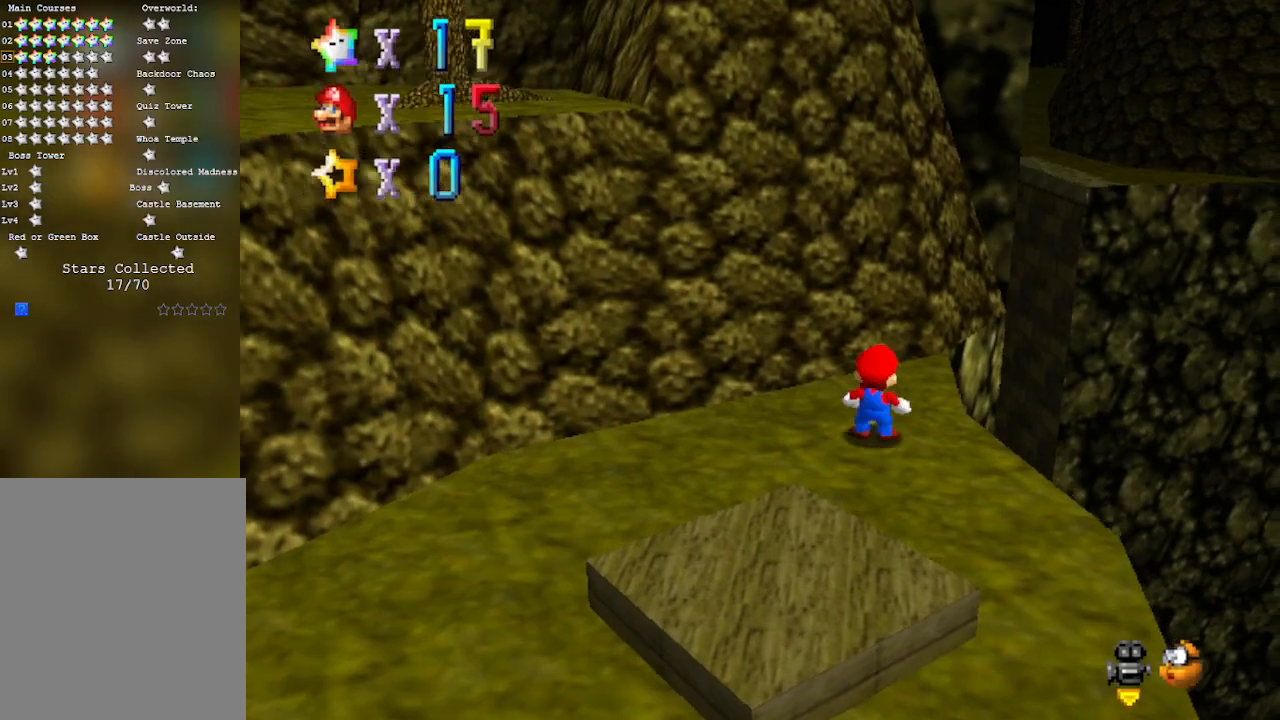
{"buttons": ["A"], "left_stick": "right", "events": [[33, "A", "down"], [100, "left_stick", "right"]]}
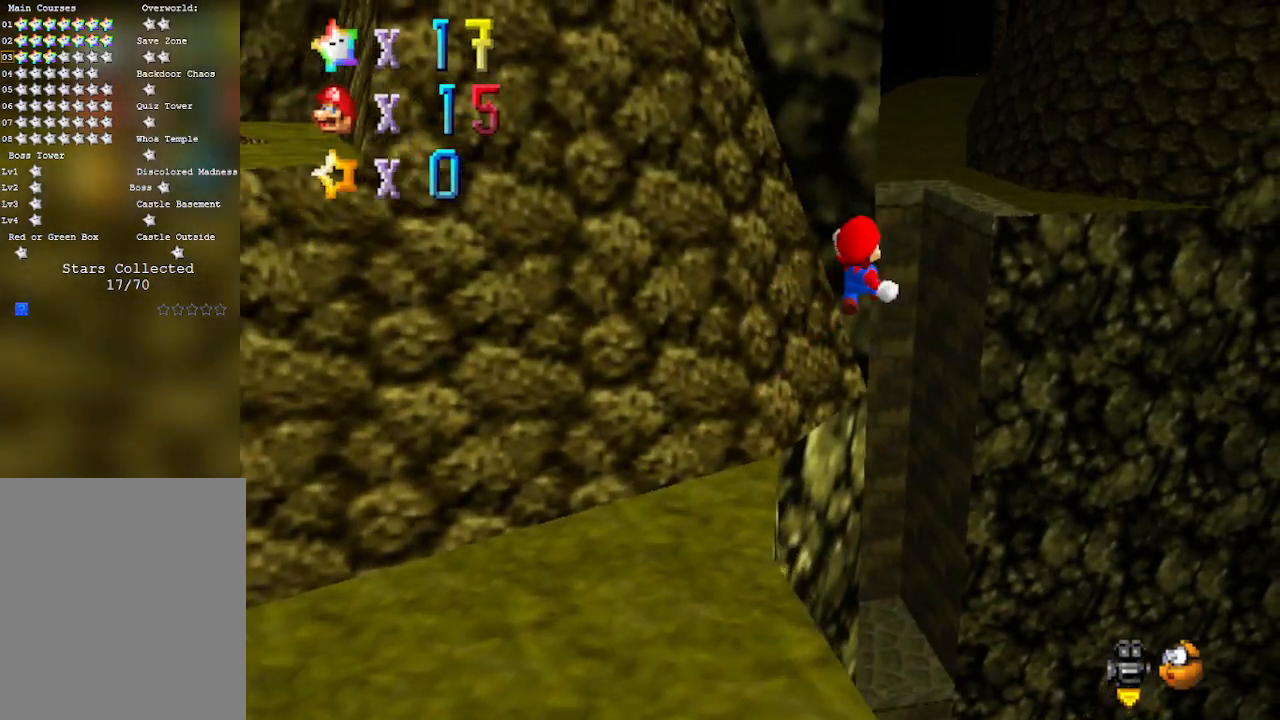
{"buttons": ["A"], "left_stick": "up-left", "events": [[250, "left_stick", "up"], [350, "left_stick", "up-left"]]}
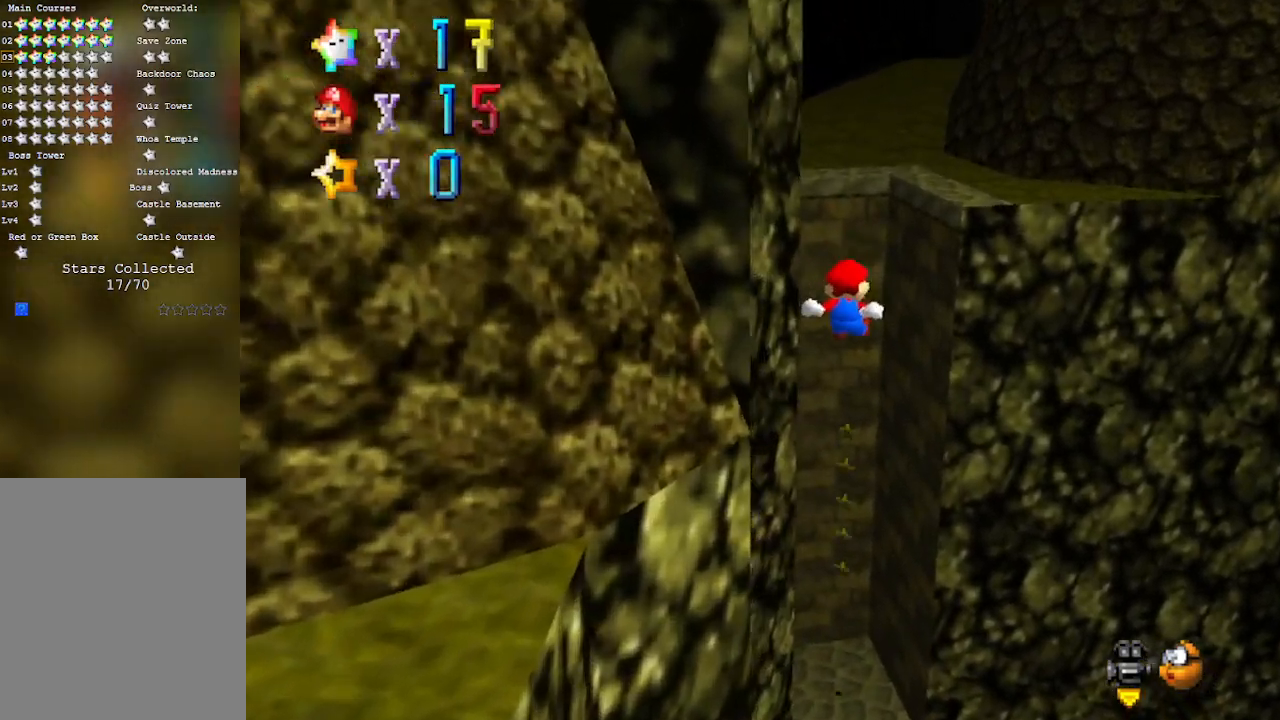
{"buttons": [], "left_stick": "up", "events": [[383, "A", "up"], [483, "left_stick", "up"]]}
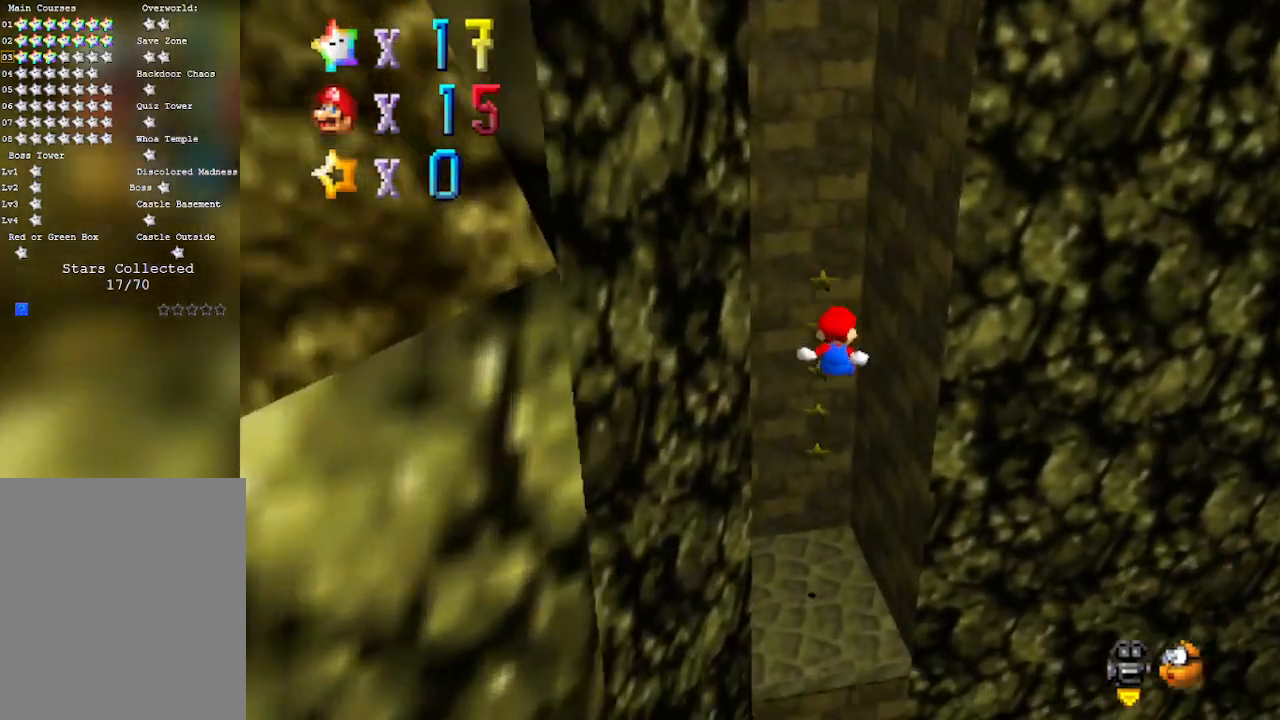
{"buttons": [], "left_stick": "up-right", "events": [[283, "left_stick", "up-right"]]}
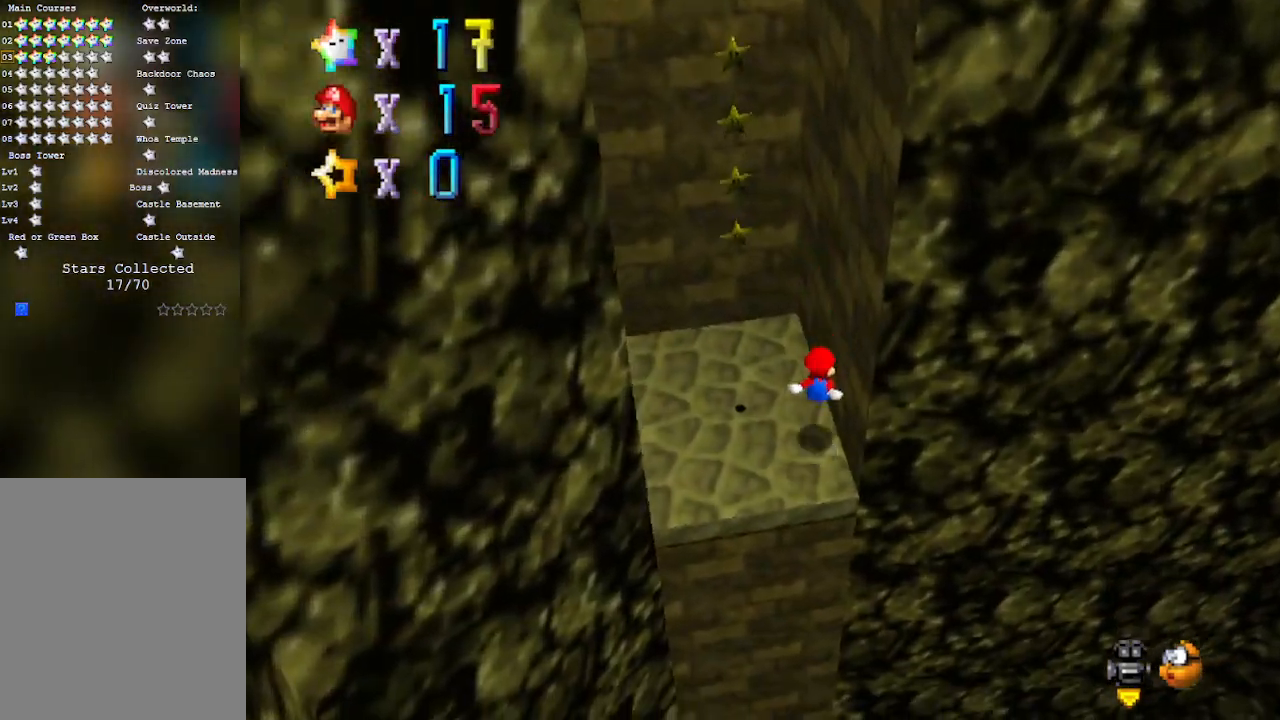
{"buttons": [], "left_stick": "left", "events": [[67, "A", "down"], [133, "left_stick", "up"], [300, "A", "up"], [317, "left_stick", "center"], [500, "left_stick", "left"]]}
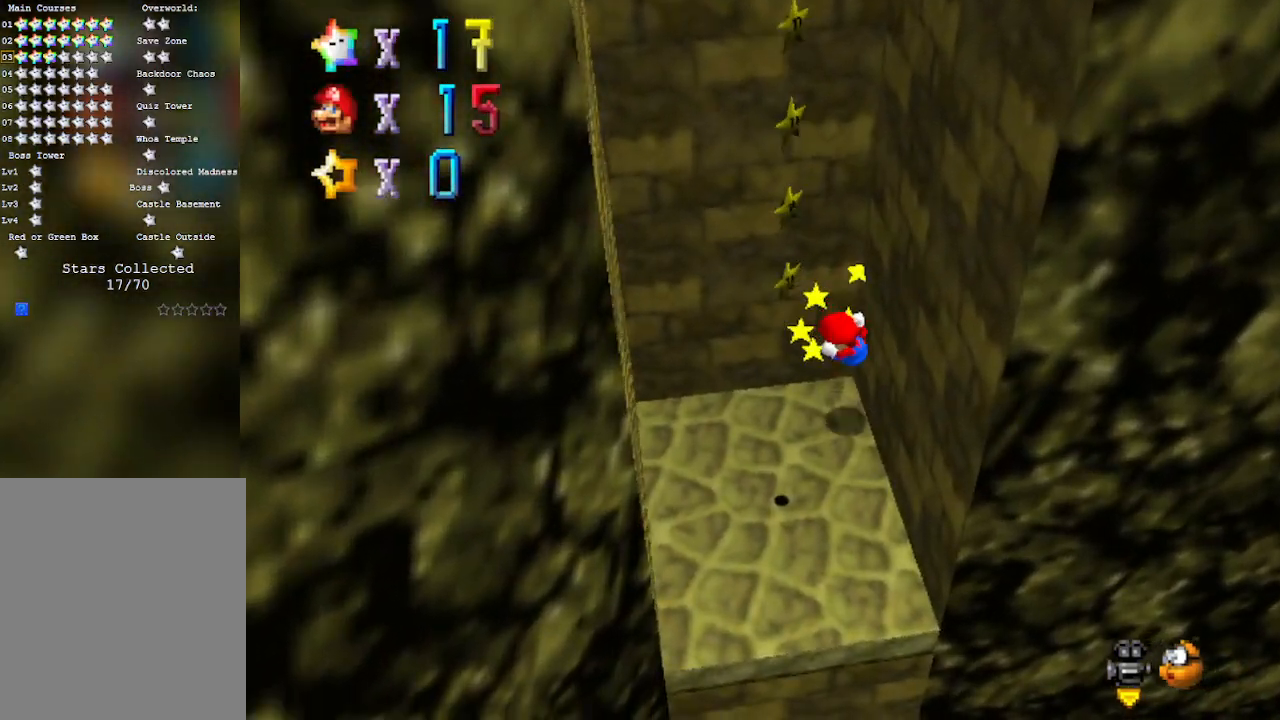
{"buttons": [], "left_stick": "center", "events": [[33, "C_RIGHT", "down"], [33, "C_UP", "down"], [100, "A", "down"], [100, "C_LEFT", "down"], [100, "C_RIGHT", "up"], [100, "C_UP", "up"], [100, "left_stick", "up-left"], [133, "C_LEFT", "up"], [283, "left_stick", "center"], [317, "A", "up"]]}
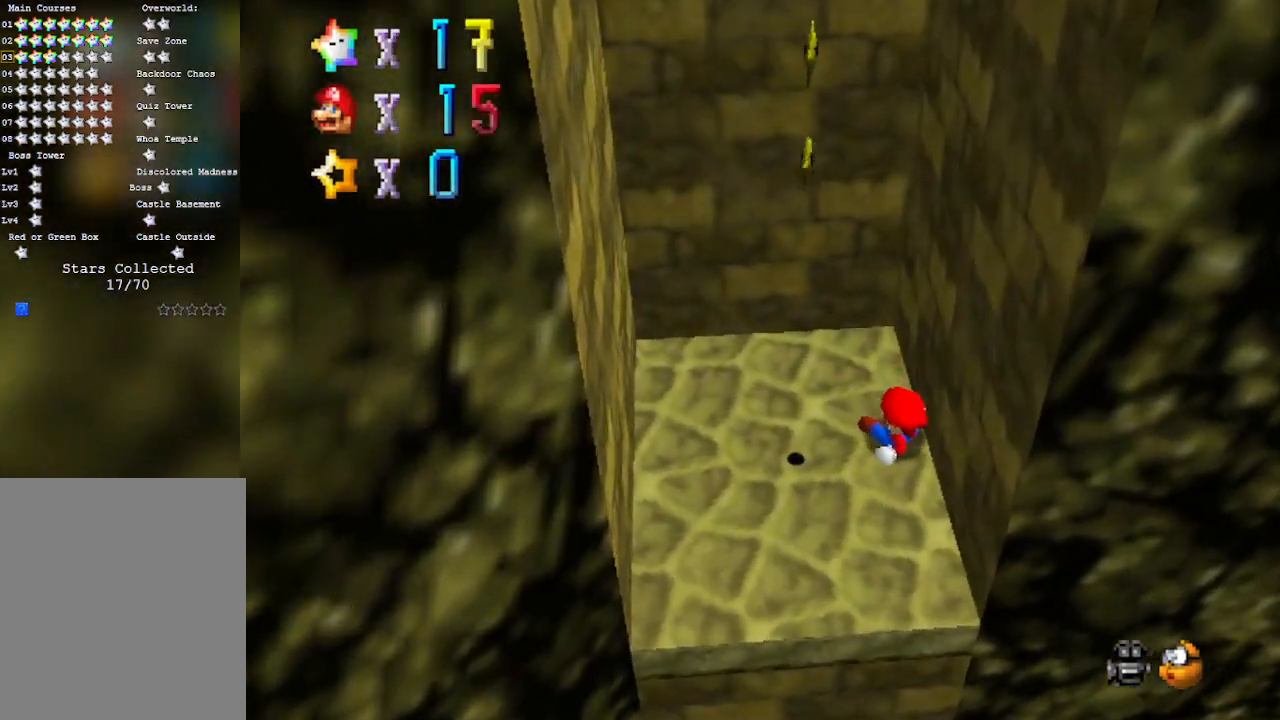
{"buttons": [], "left_stick": "left", "events": [[67, "C_DOWN", "down"], [67, "C_RIGHT", "down"], [200, "C_RIGHT", "up"], [250, "C_LEFT", "down"], [250, "left_stick", "left"], [450, "C_DOWN", "up"], [483, "C_LEFT", "up"]]}
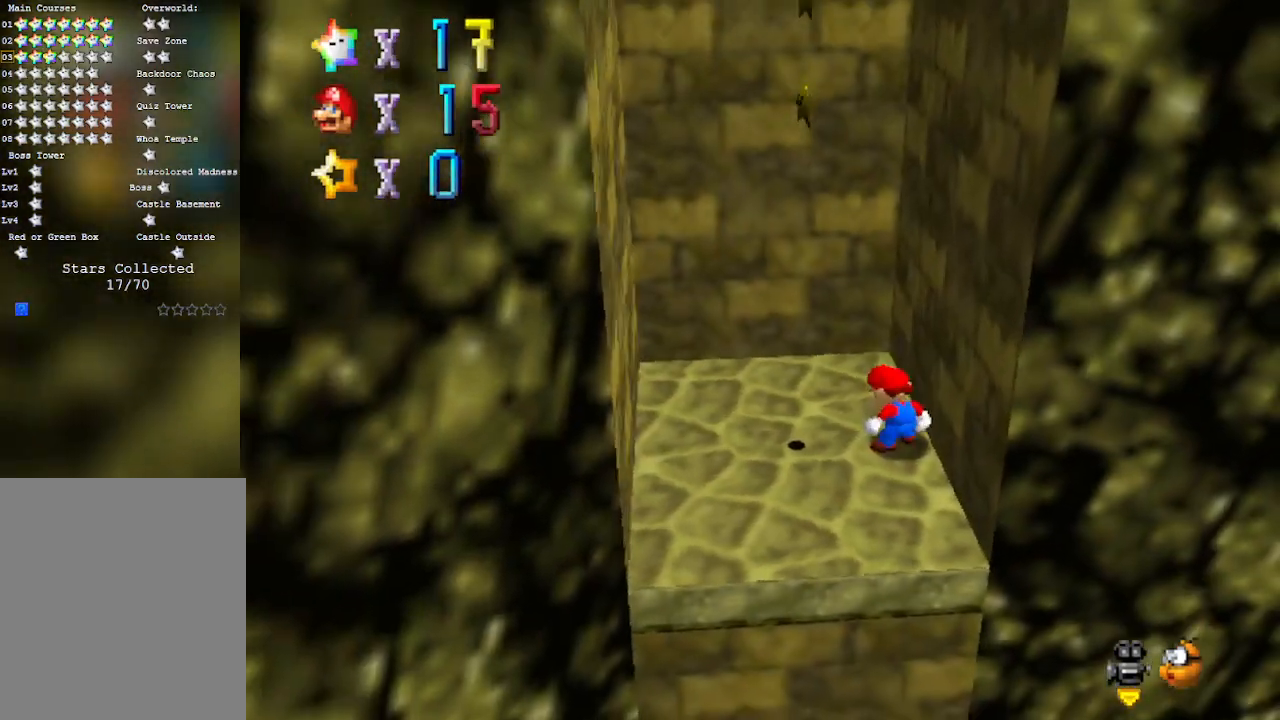
{"buttons": [], "left_stick": "left", "events": [[67, "C_RIGHT", "down"], [267, "C_RIGHT", "up"], [417, "C_LEFT", "down"], [467, "C_LEFT", "up"]]}
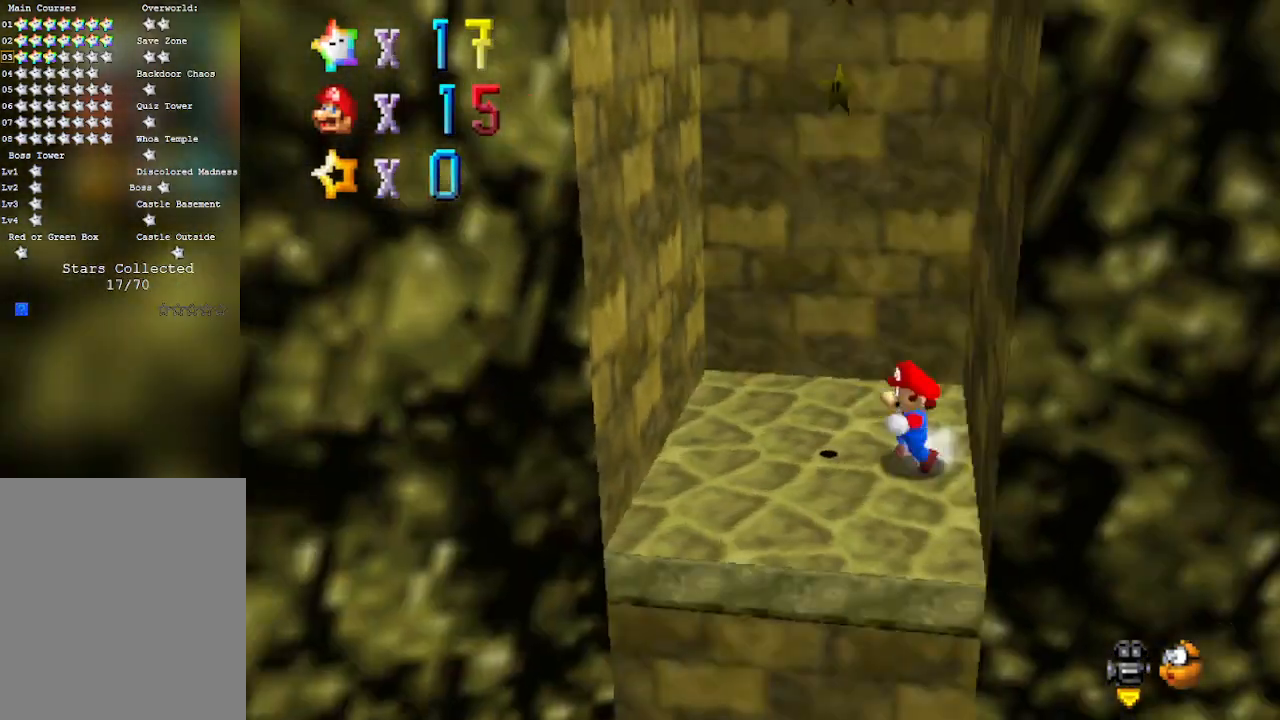
{"buttons": ["A"], "left_stick": "down-left", "events": [[217, "A", "down"], [350, "left_stick", "down-left"]]}
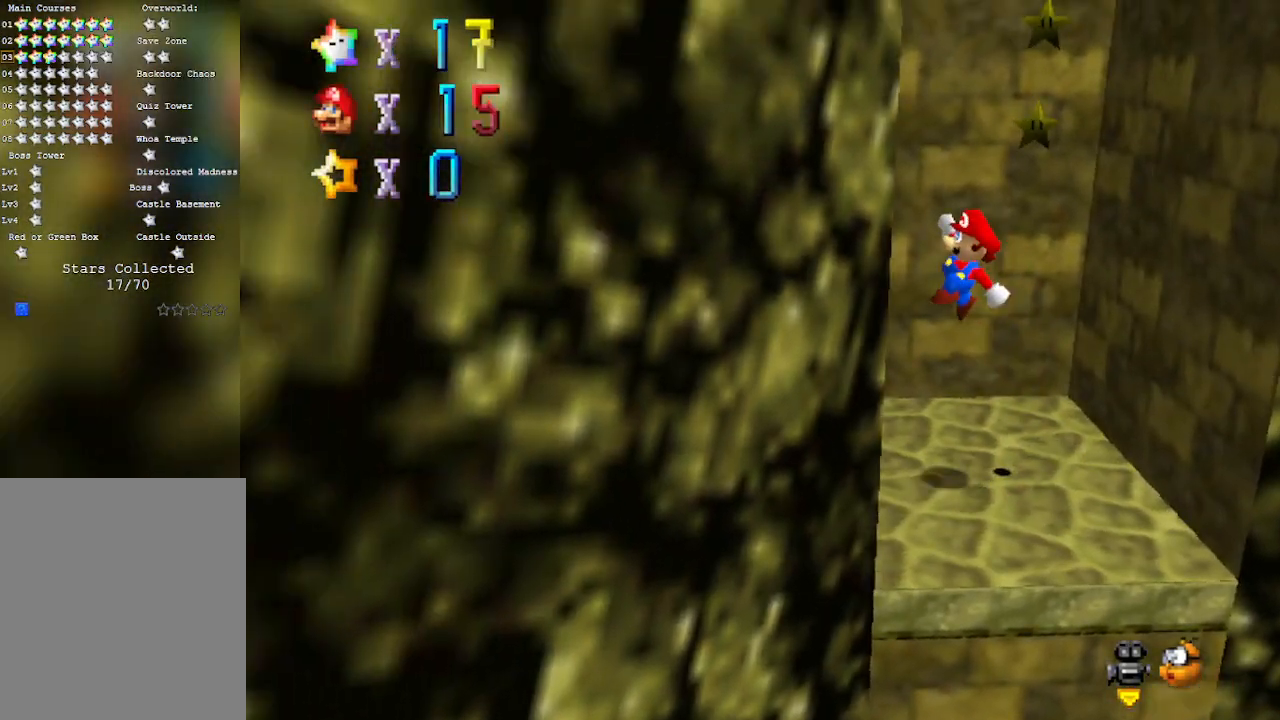
{"buttons": ["A"], "left_stick": "right", "events": [[50, "A", "up"], [133, "left_stick", "down"], [233, "left_stick", "down-right"], [250, "A", "down"], [350, "left_stick", "right"]]}
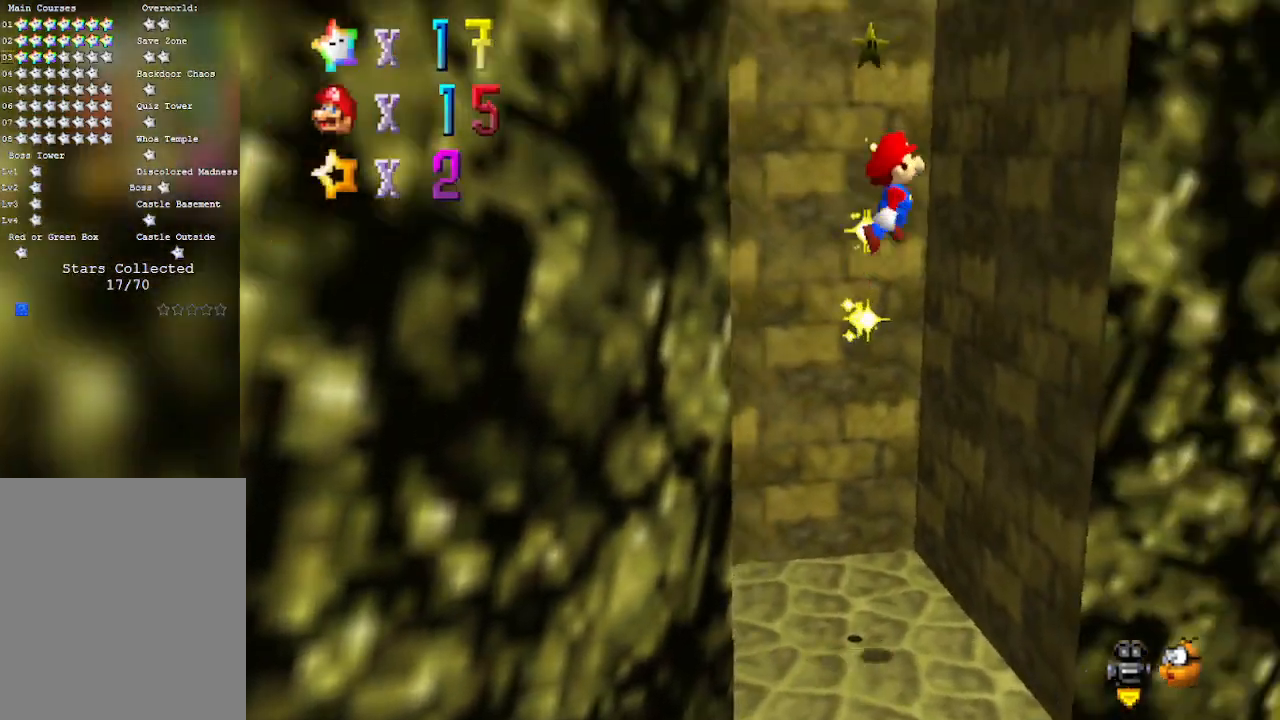
{"buttons": ["A"], "left_stick": "down-left", "events": [[200, "A", "up"], [233, "left_stick", "up"], [267, "A", "down"], [317, "left_stick", "left"], [483, "left_stick", "down-left"]]}
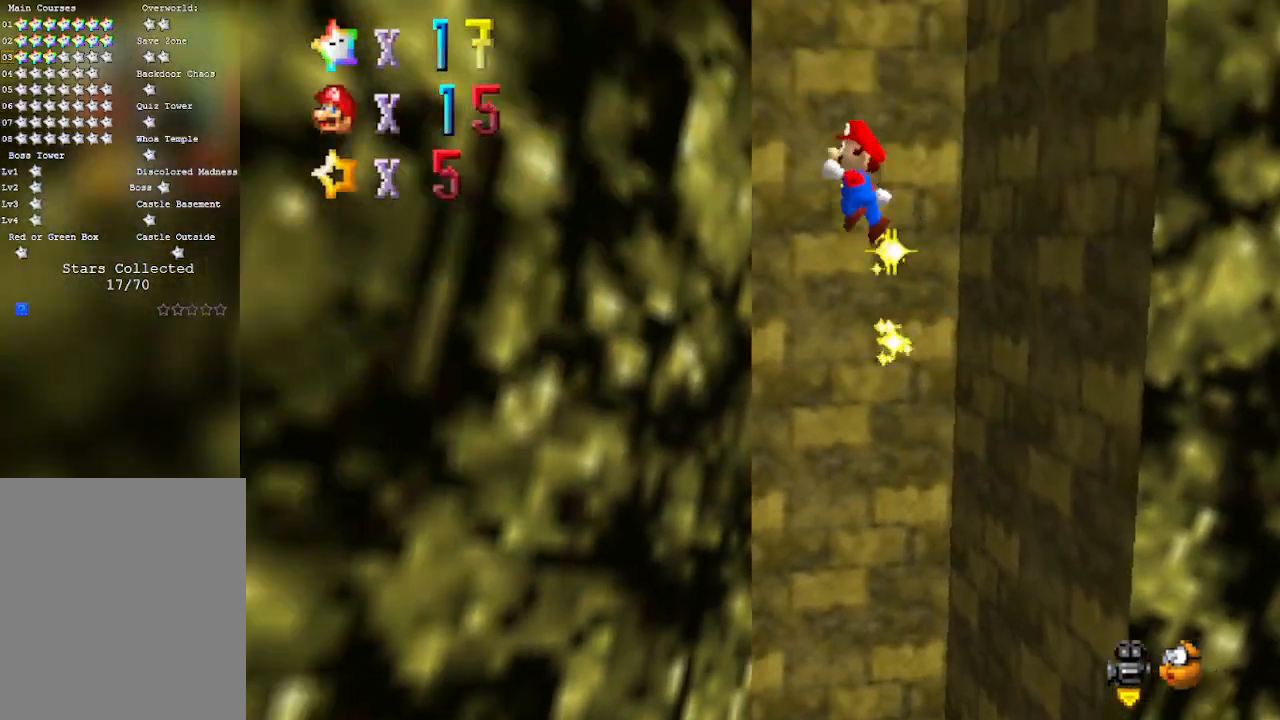
{"buttons": ["A"], "left_stick": "up-right", "events": [[167, "A", "up"], [283, "A", "down"], [317, "left_stick", "up-right"]]}
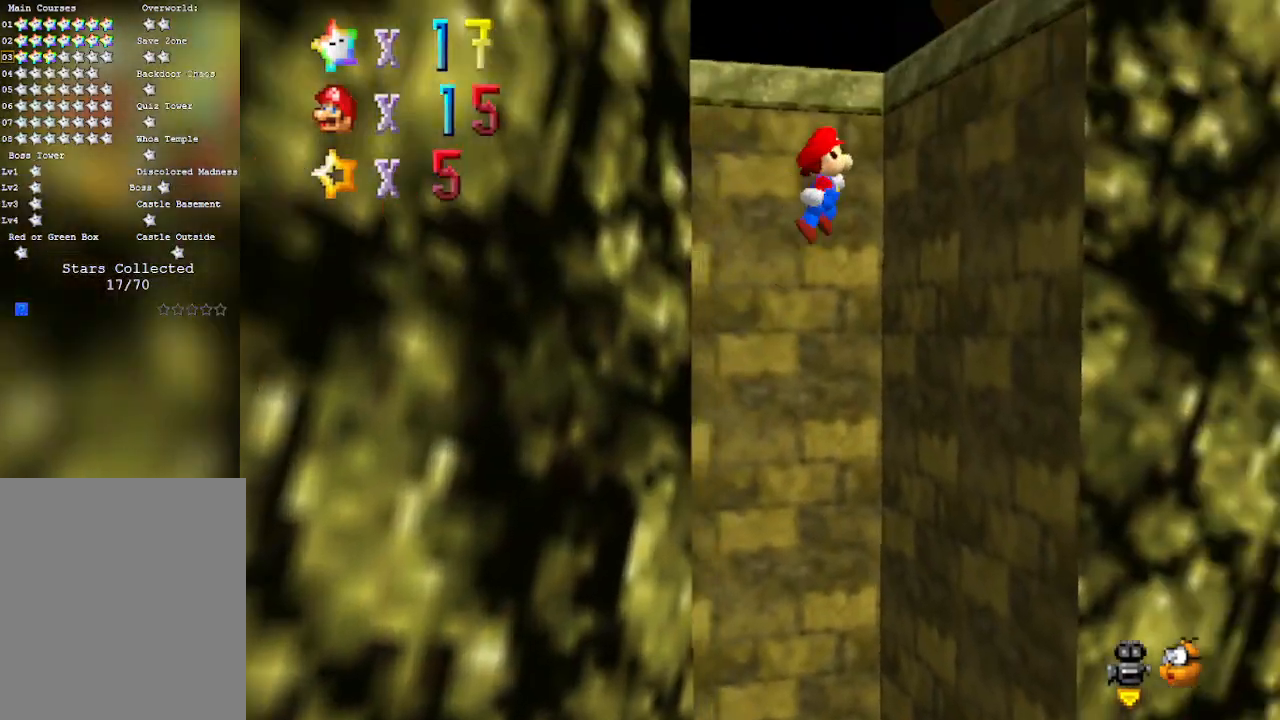
{"buttons": ["A"], "left_stick": "up-left", "events": [[200, "A", "up"], [283, "A", "down"], [483, "left_stick", "up-left"]]}
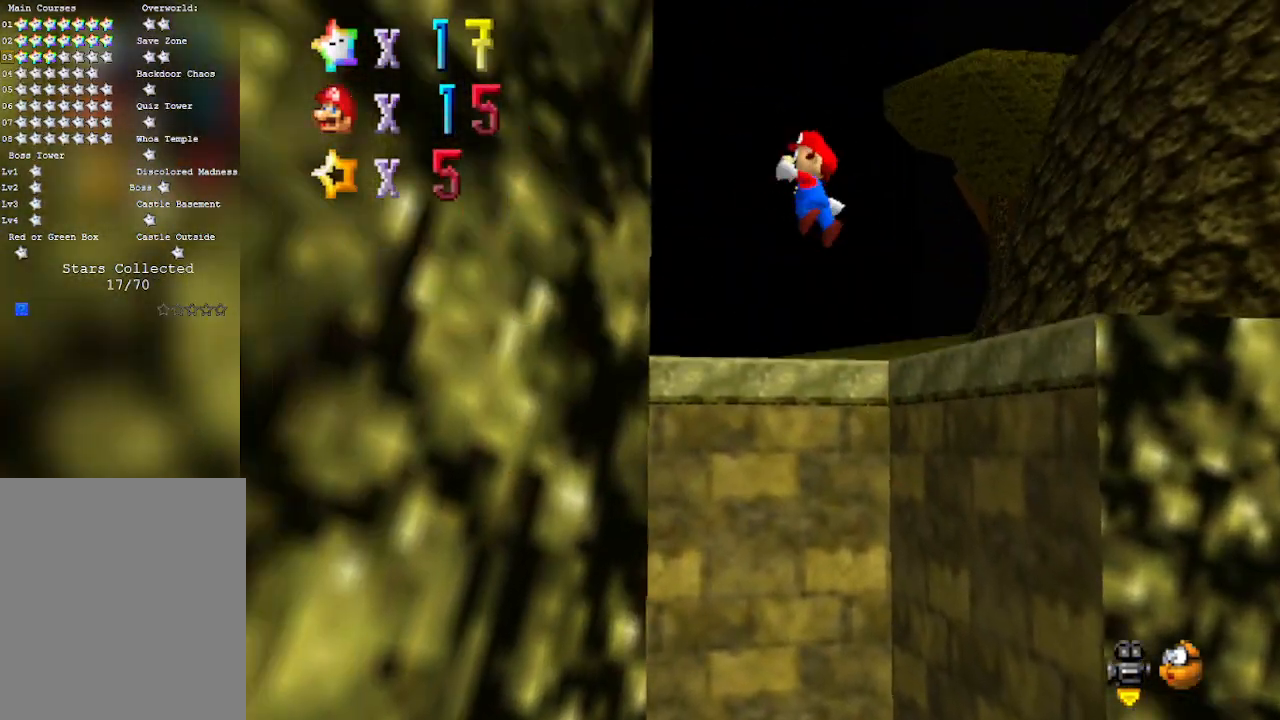
{"buttons": ["A"], "left_stick": "up", "events": [[50, "left_stick", "left"], [250, "A", "up"], [417, "A", "down"], [417, "left_stick", "center"], [483, "left_stick", "up"]]}
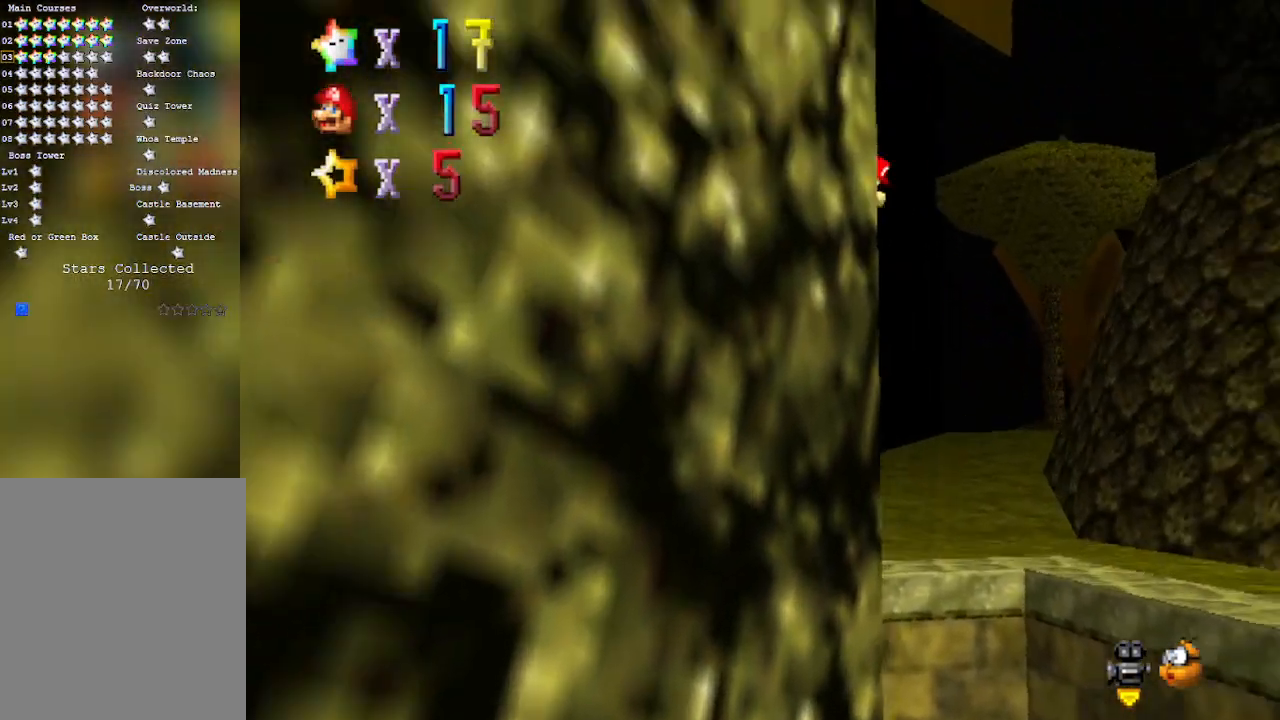
{"buttons": ["C_LEFT"], "left_stick": "left", "events": [[317, "A", "up"], [317, "left_stick", "up-left"], [417, "left_stick", "left"], [450, "C_LEFT", "down"]]}
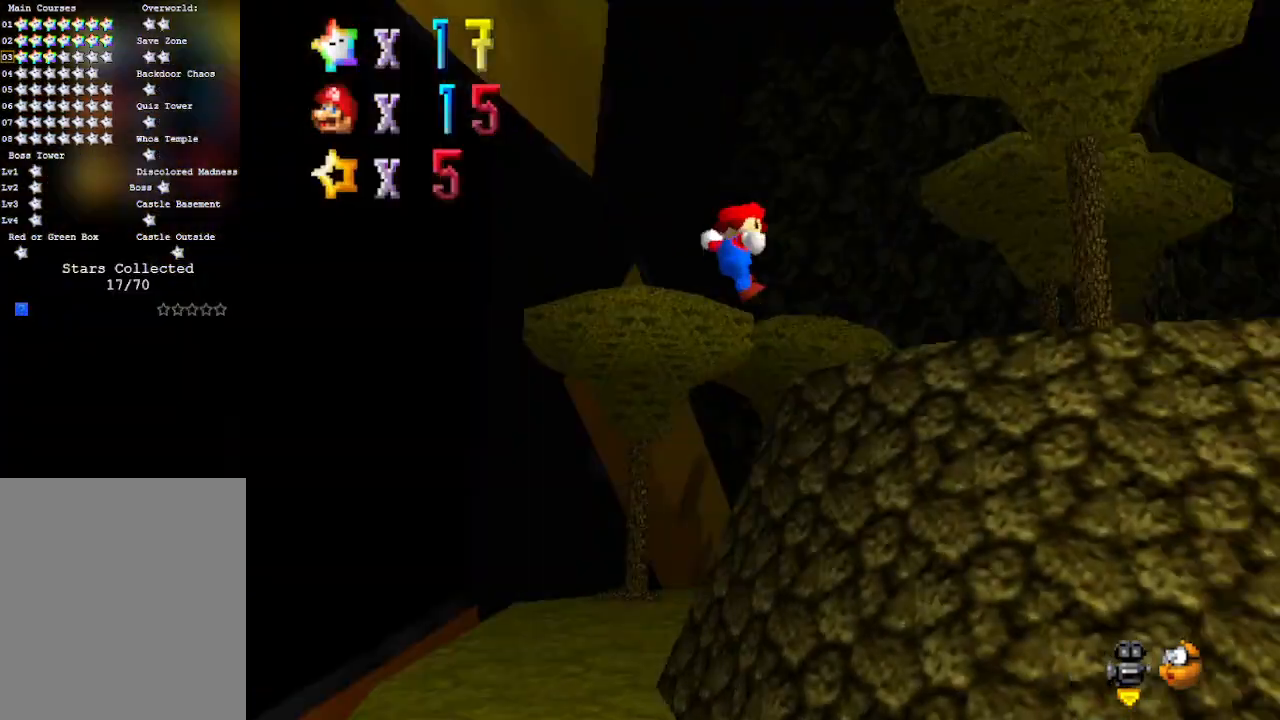
{"buttons": [], "left_stick": "down-right", "events": [[67, "C_LEFT", "up"], [167, "C_LEFT", "down"], [233, "C_DOWN", "down"], [250, "left_stick", "up-left"], [317, "C_DOWN", "up"], [317, "C_LEFT", "up"], [350, "left_stick", "down"], [450, "left_stick", "down-right"]]}
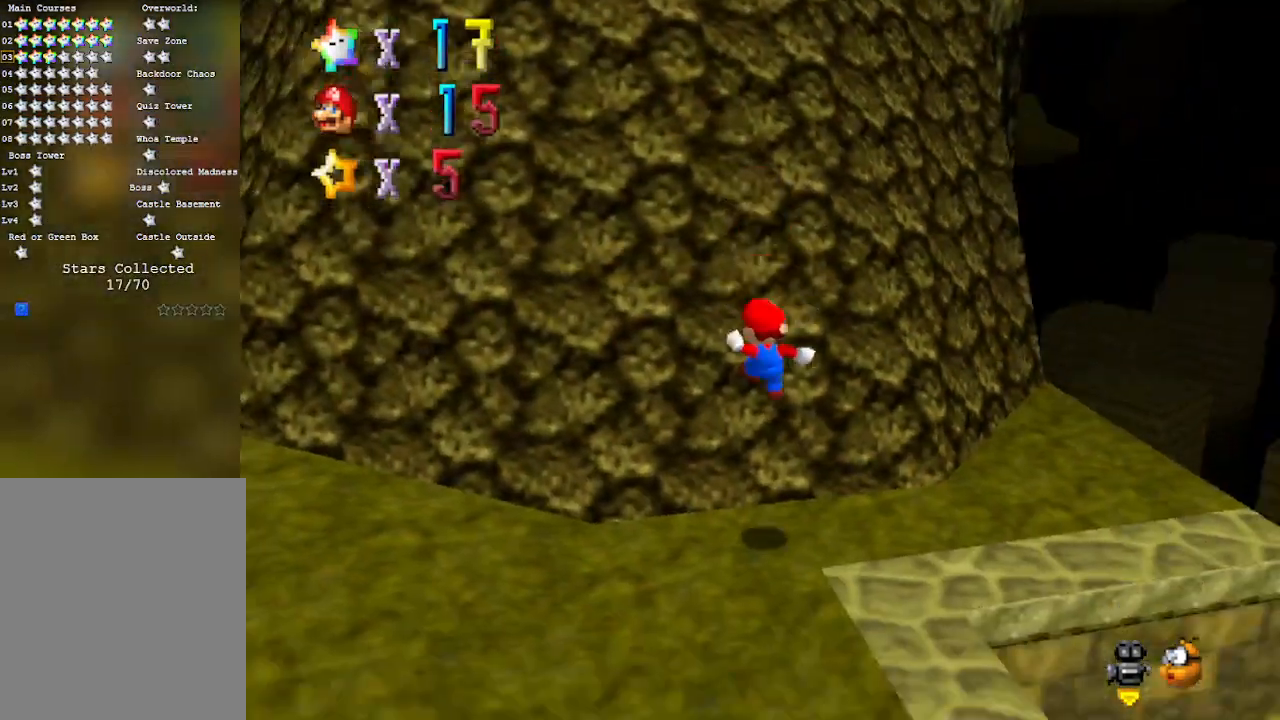
{"buttons": ["A"], "left_stick": "up", "events": [[200, "left_stick", "up"], [217, "A", "down"]]}
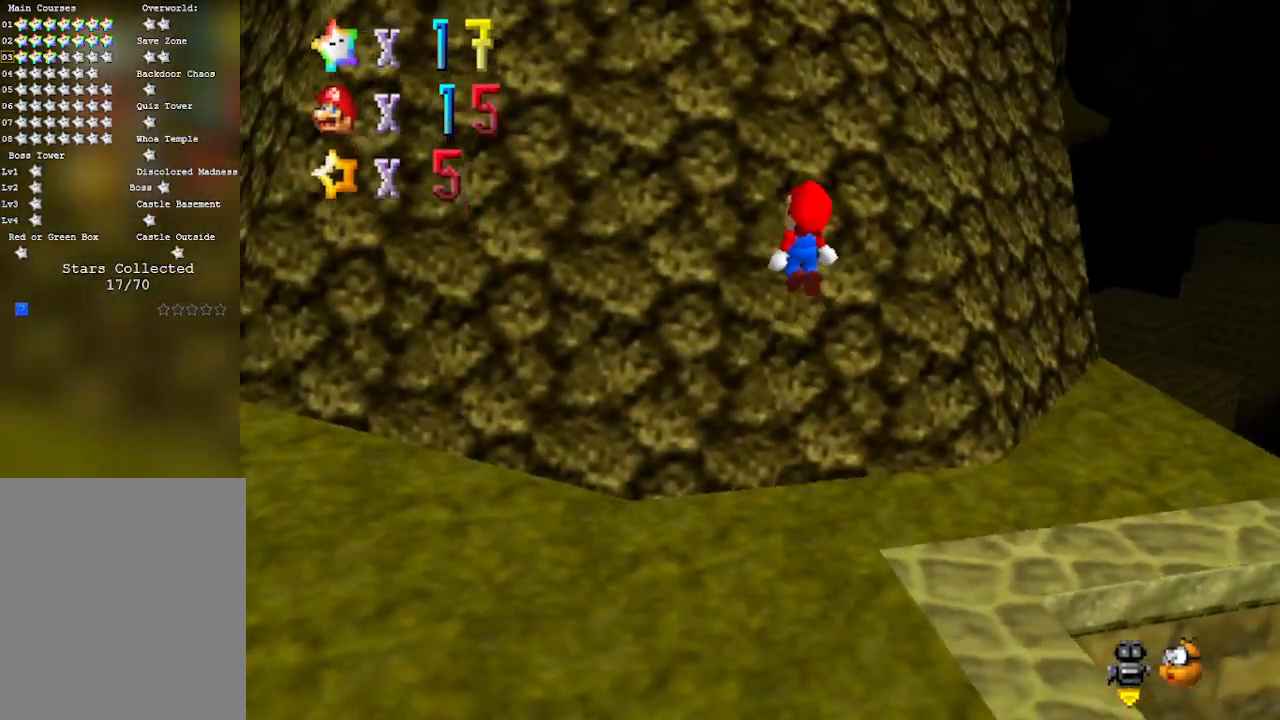
{"buttons": ["A"], "left_stick": "up", "events": [[200, "A", "up"], [350, "A", "down"]]}
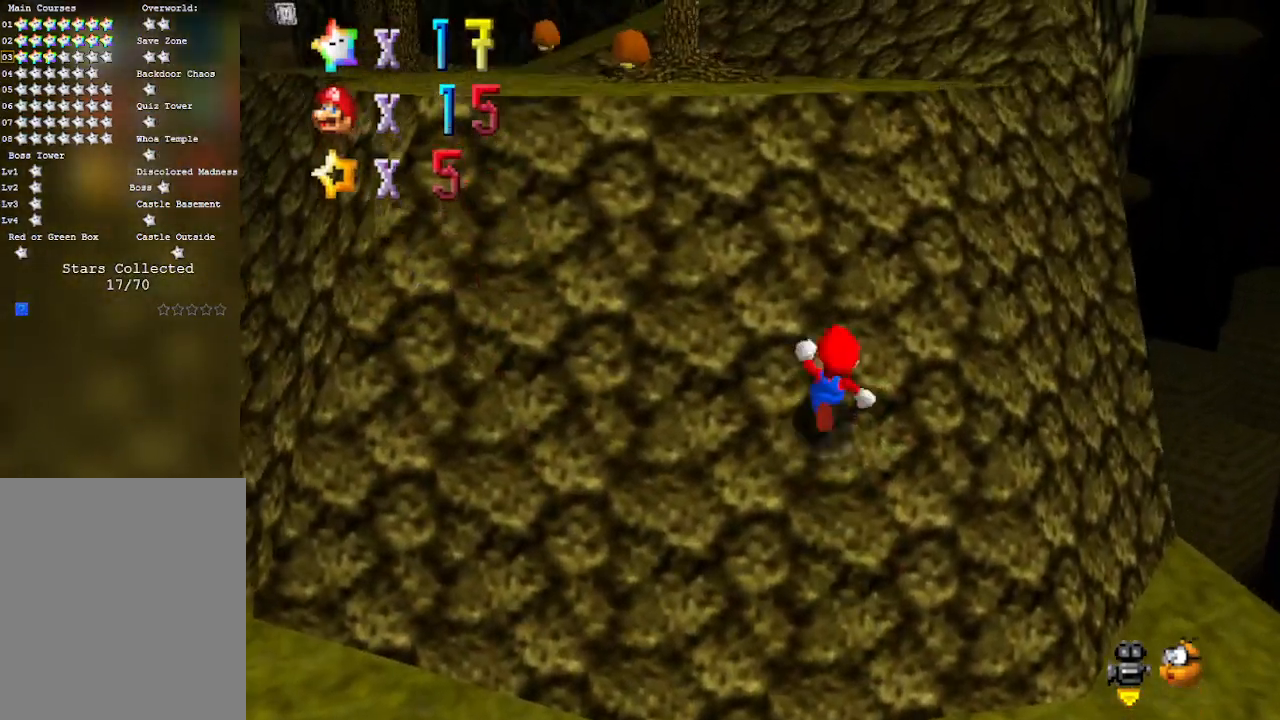
{"buttons": ["A"], "left_stick": "up", "events": [[67, "A", "up"], [167, "A", "down"]]}
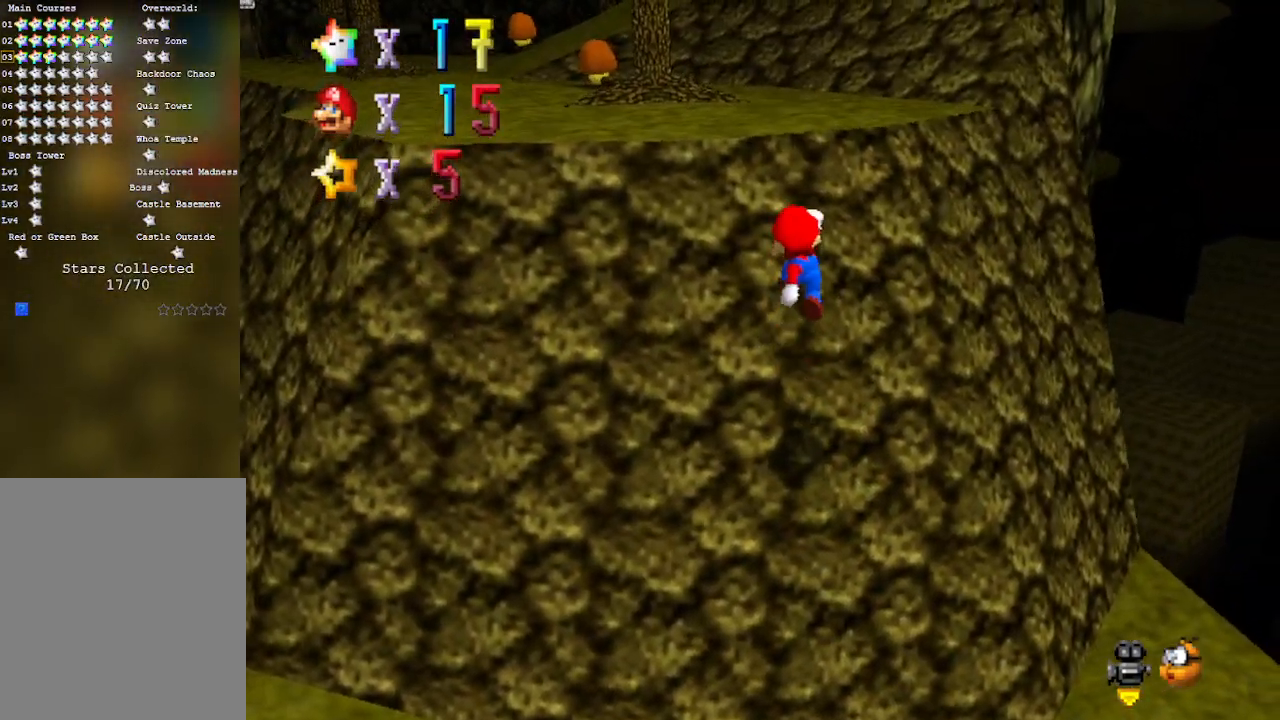
{"buttons": ["A", "B"], "left_stick": "up-left", "events": [[417, "left_stick", "up-left"], [467, "B", "down"]]}
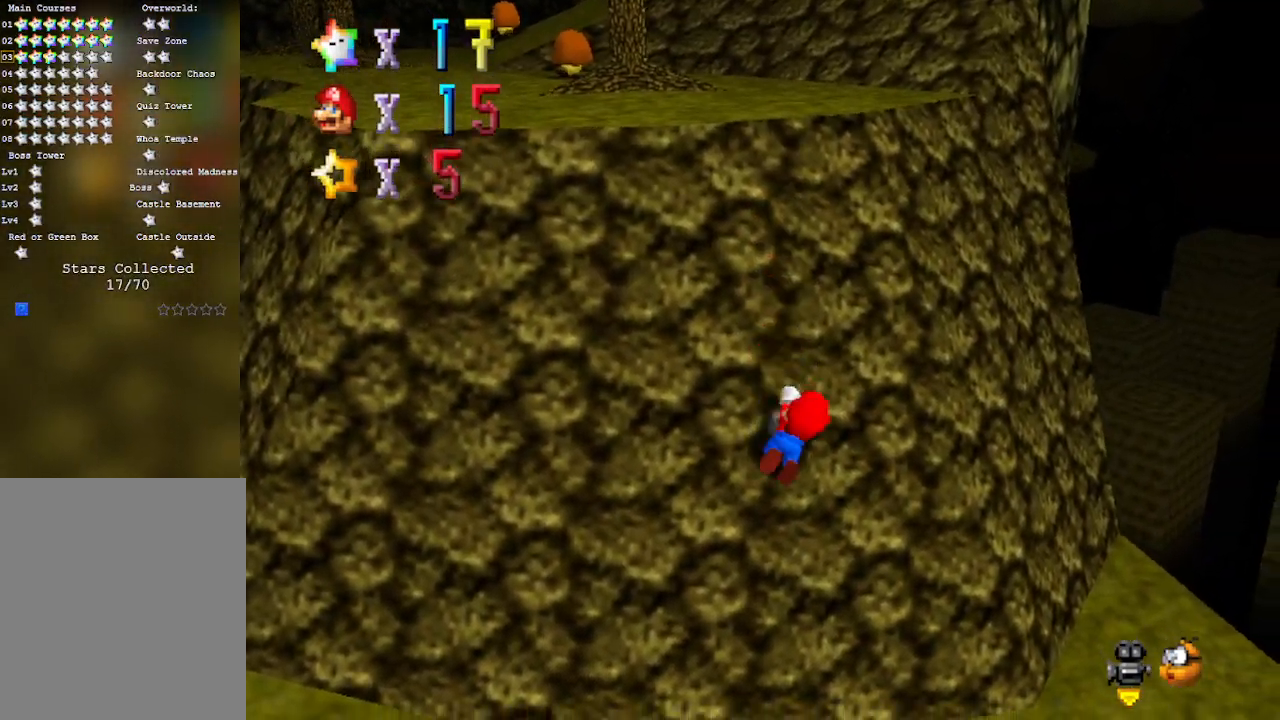
{"buttons": ["A"], "left_stick": "up-left", "events": [[100, "B", "up"], [317, "B", "down"], [450, "B", "up"]]}
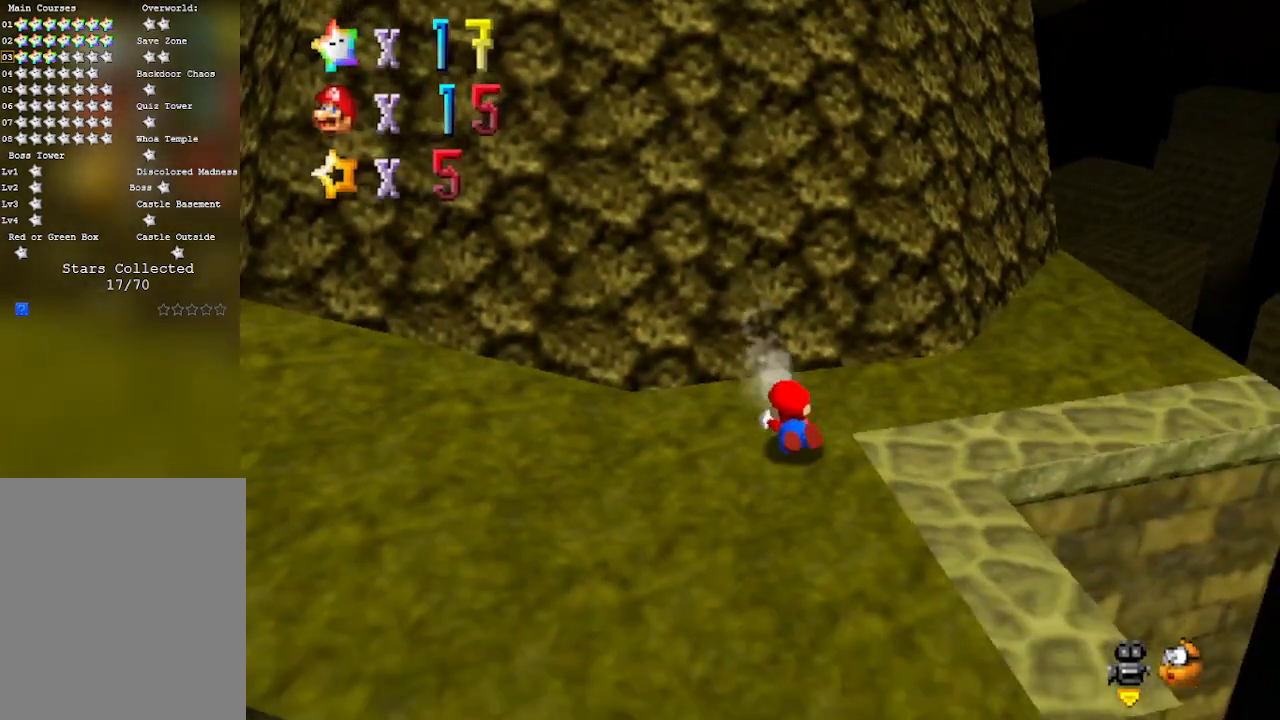
{"buttons": ["A"], "left_stick": "up", "events": [[50, "B", "down"], [167, "B", "up"], [450, "left_stick", "up"]]}
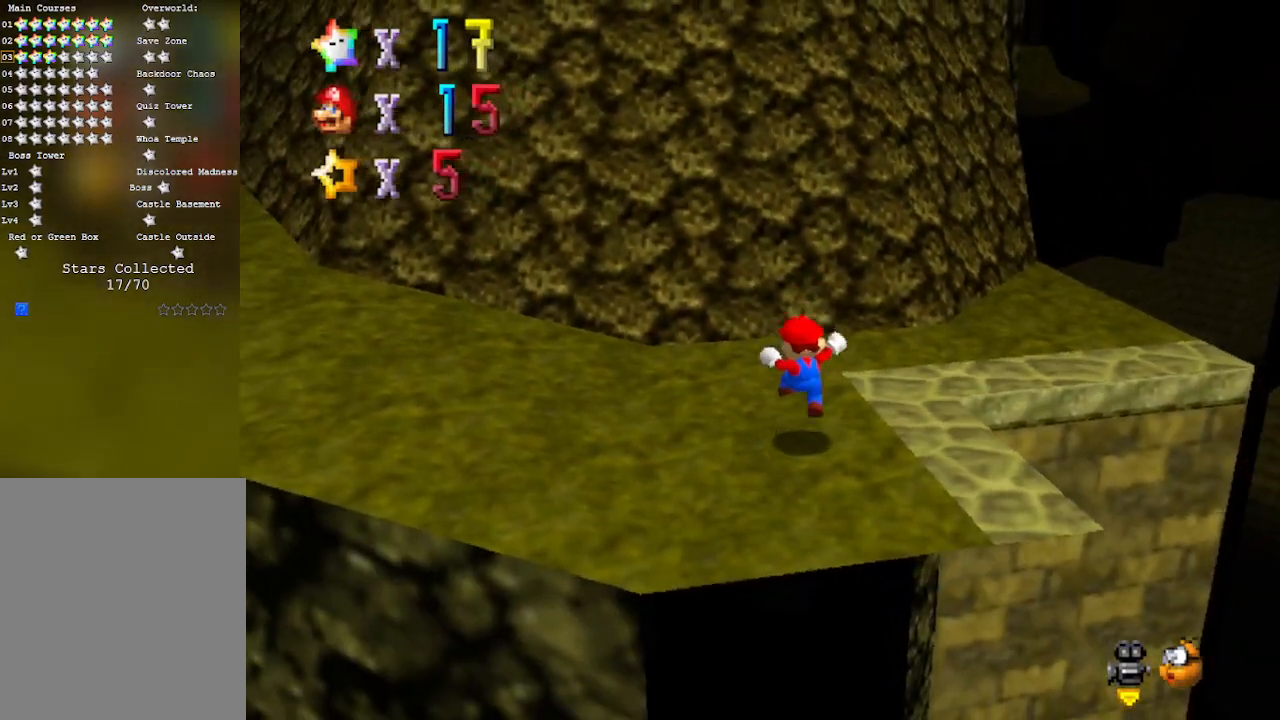
{"buttons": [], "left_stick": "up", "events": [[317, "B", "down"], [483, "B", "up"], [500, "A", "up"]]}
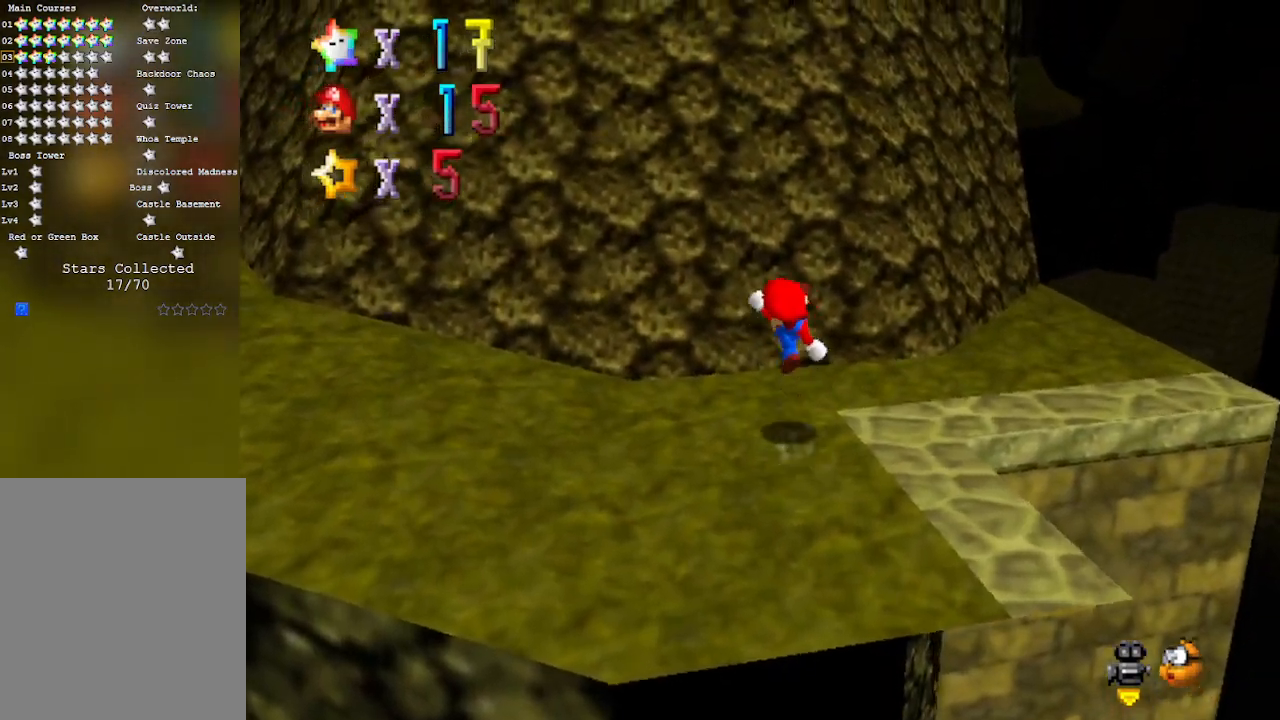
{"buttons": ["A"], "left_stick": "up-right", "events": [[267, "A", "down"], [350, "left_stick", "up-right"]]}